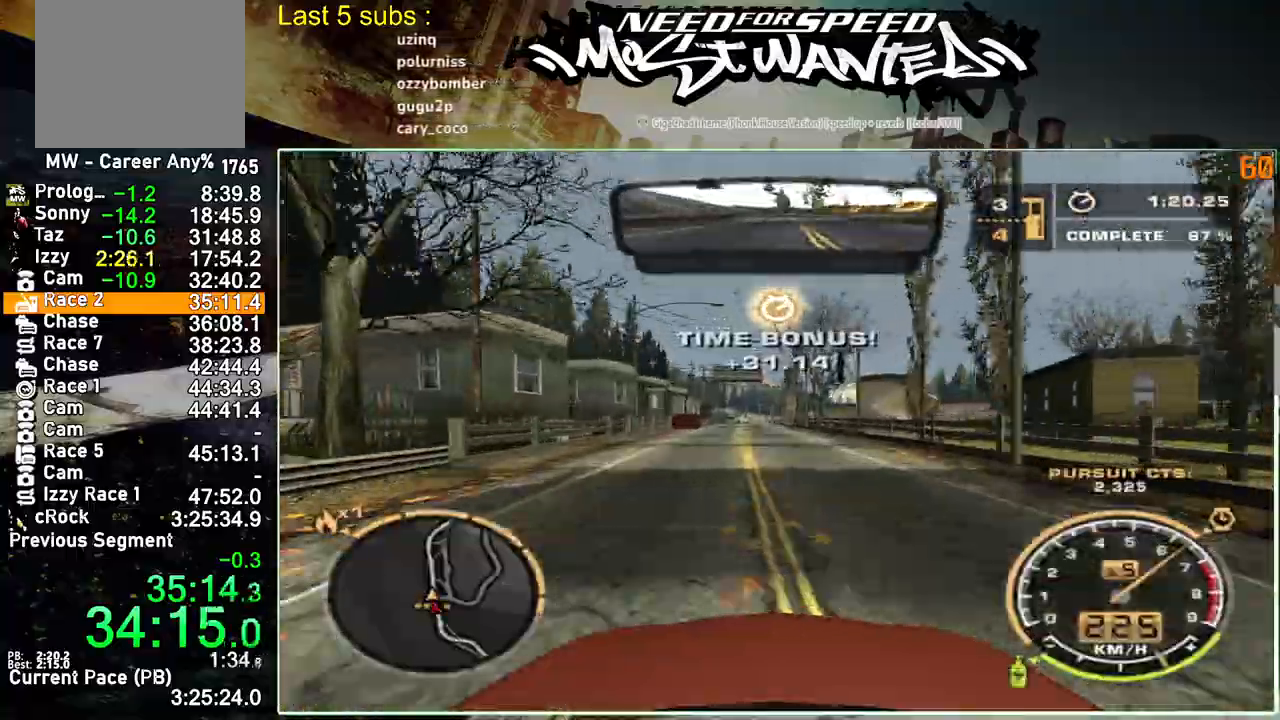
Gameplay with a controller (PlayStation layout); each line is a JSON object with the inputs held at the frame after it (dt_ms = milliseconds from this image to that frame). "events" lists button and stick changes between this image and that frame as [ms after this image, input, new state], when the widget could be followed in between. Not read: L3.
{"dt_ms": 500, "buttons": ["R2"], "left_stick": "up-left", "right_stick": "right", "events": []}
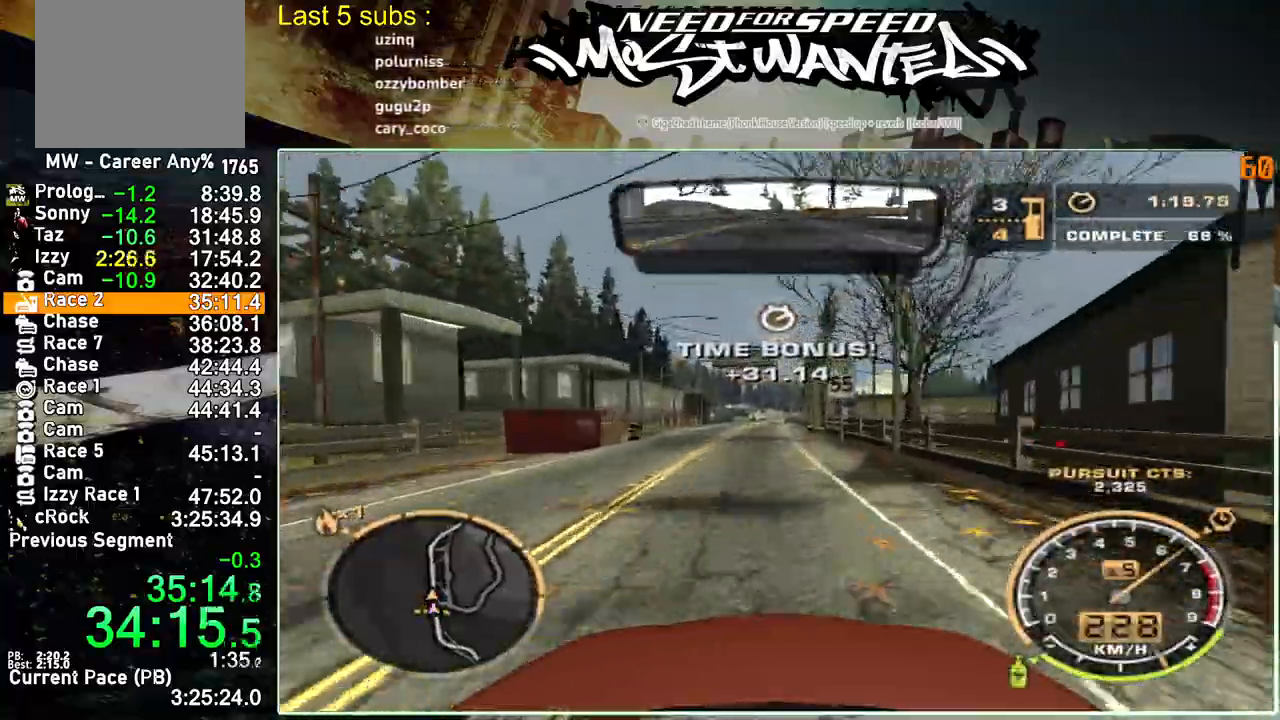
{"dt_ms": 1000, "buttons": ["R2"], "left_stick": "up-left", "right_stick": "right"}
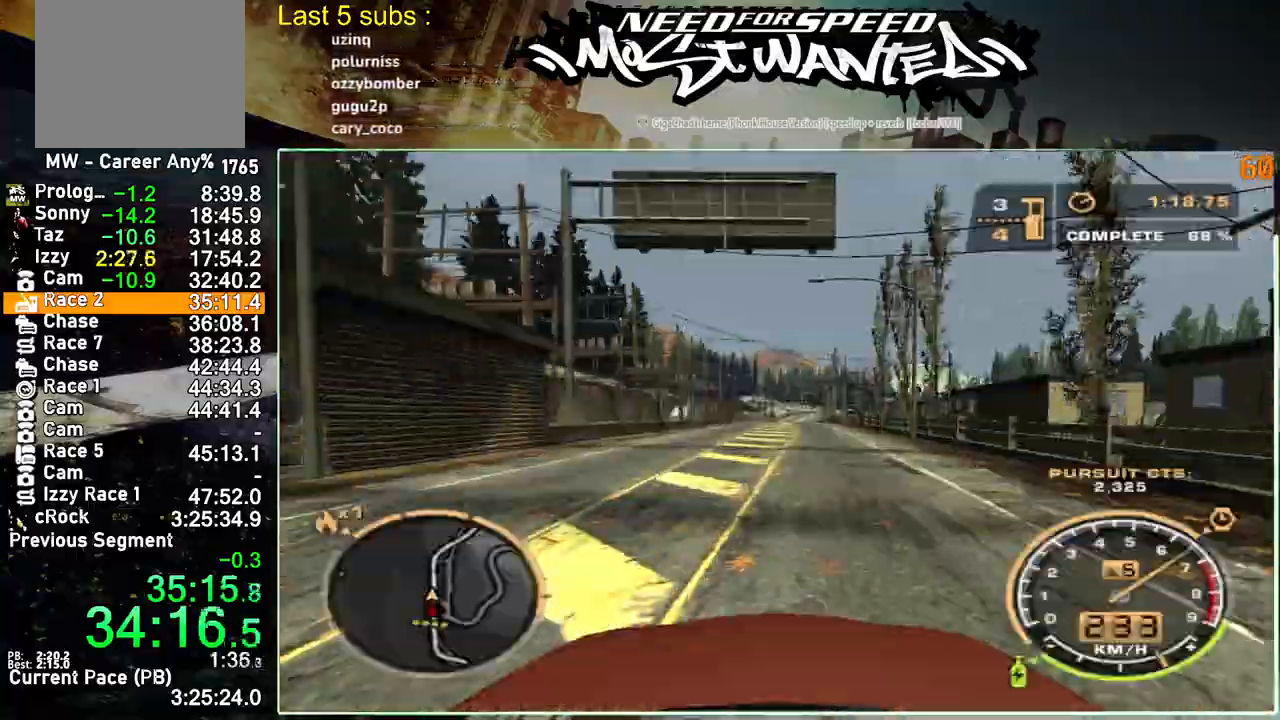
{"dt_ms": 500, "buttons": ["L2"], "left_stick": "up-left", "right_stick": "right", "events": [[450, "L2", "down"], [467, "R2", "up"]]}
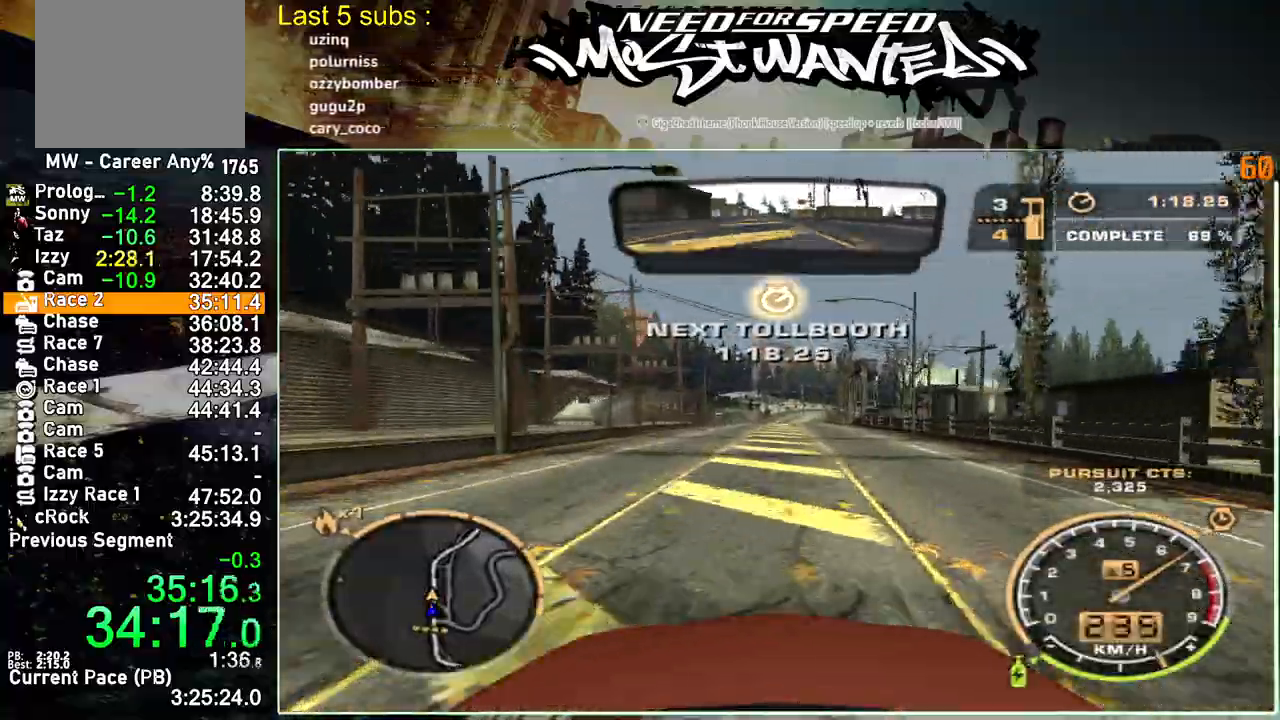
{"dt_ms": 500, "buttons": ["R2"], "left_stick": "up-left", "right_stick": "right", "events": [[67, "R2", "down"], [100, "L2", "up"], [317, "R2", "up"], [467, "R2", "down"]]}
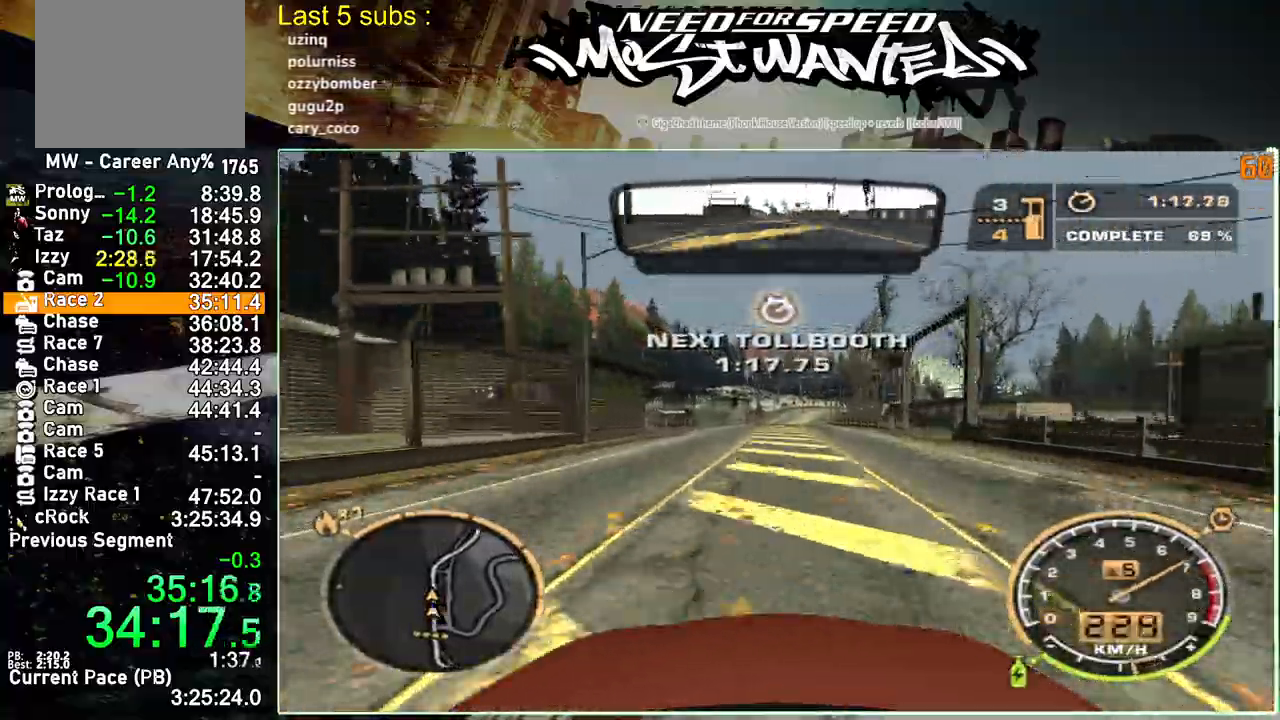
{"dt_ms": 500, "buttons": ["L2", "R2"], "left_stick": "center", "right_stick": "center", "events": [[233, "R2", "up"], [250, "L2", "down"], [317, "L2", "up"], [317, "R2", "down"], [450, "L2", "down"], [500, "left_stick", "center"], [500, "right_stick", "center"]]}
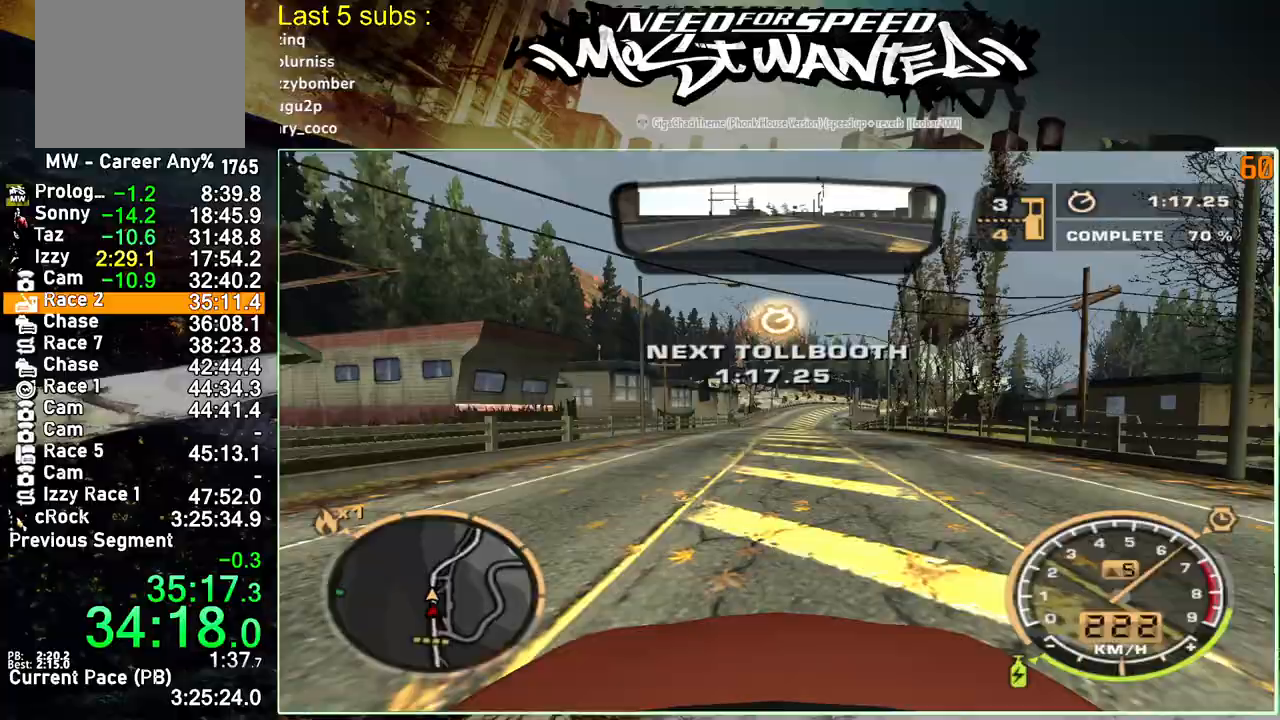
{"dt_ms": 500, "buttons": ["SQUARE", "R2"], "left_stick": "center", "right_stick": "center", "events": [[33, "R2", "up"], [117, "L2", "up"], [183, "R2", "down"], [417, "SQUARE", "down"]]}
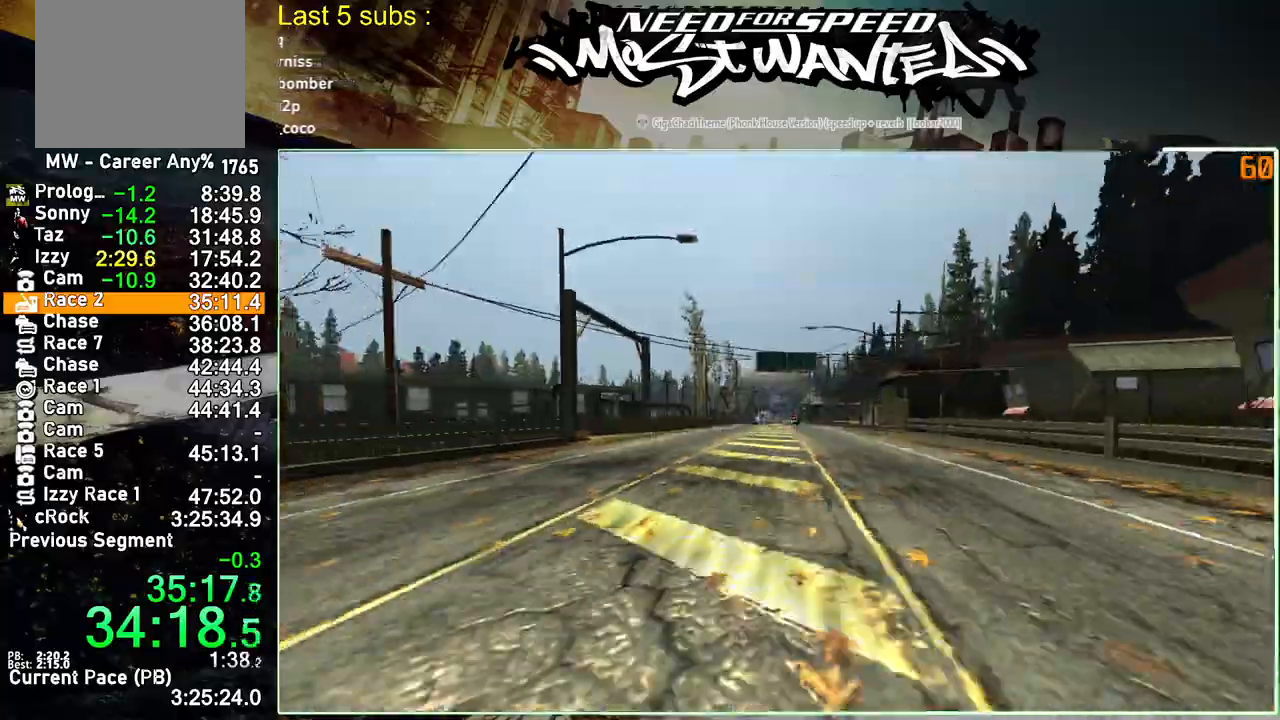
{"dt_ms": 500, "buttons": ["SQUARE", "R2"], "left_stick": "center", "right_stick": "center", "events": []}
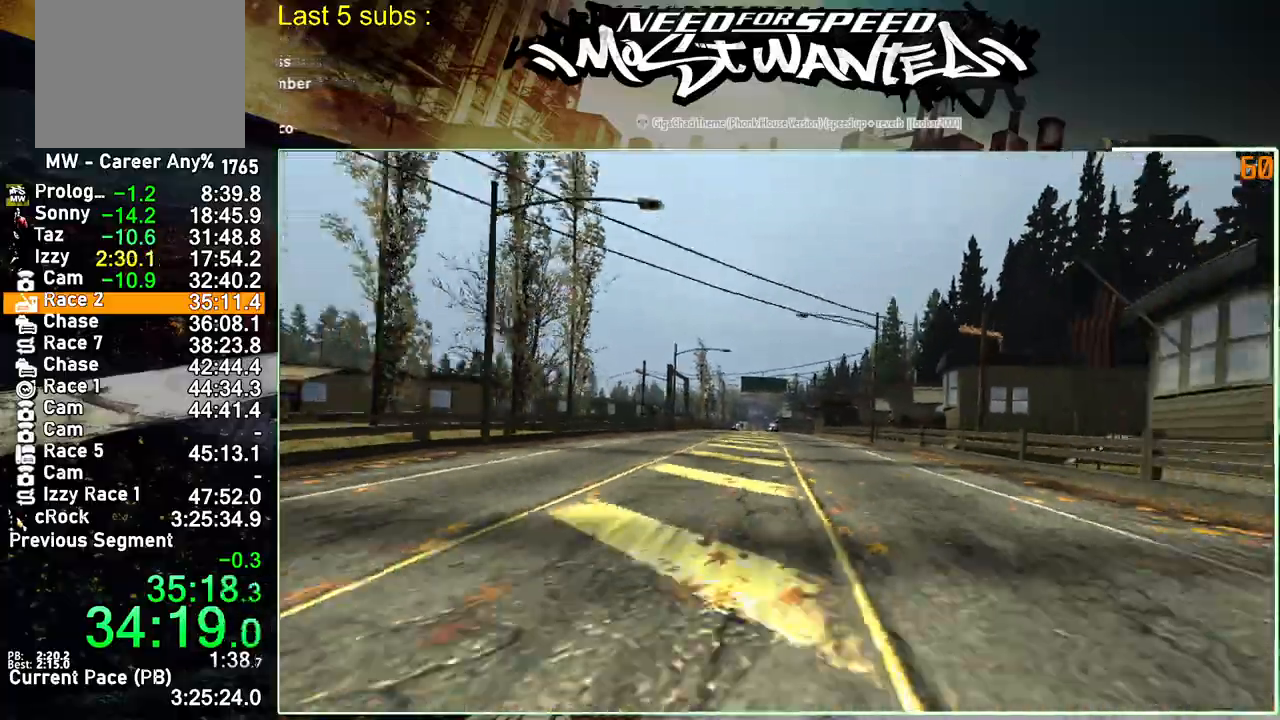
{"dt_ms": 500, "buttons": ["R2"], "left_stick": "center", "right_stick": "center", "events": [[33, "SQUARE", "up"]]}
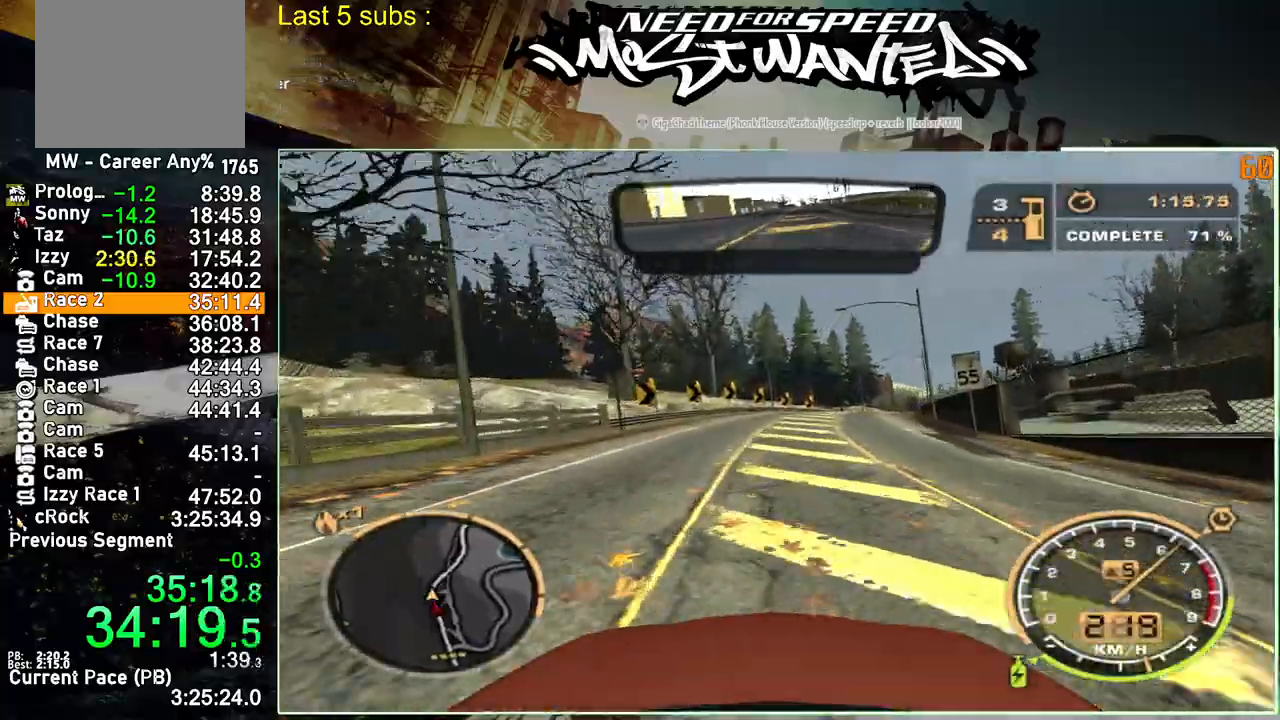
{"dt_ms": 500, "buttons": ["R2"], "left_stick": "center", "right_stick": "center", "events": []}
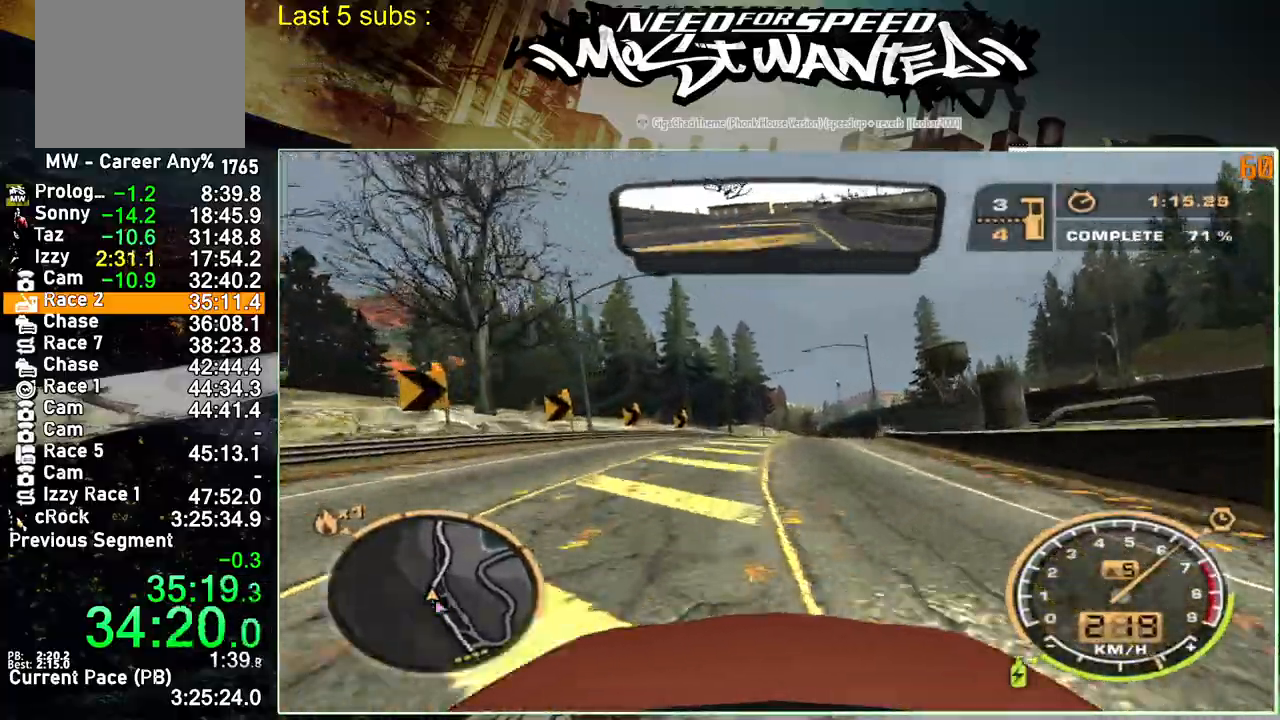
{"dt_ms": 500, "buttons": ["R2"], "left_stick": "center", "right_stick": "center", "events": []}
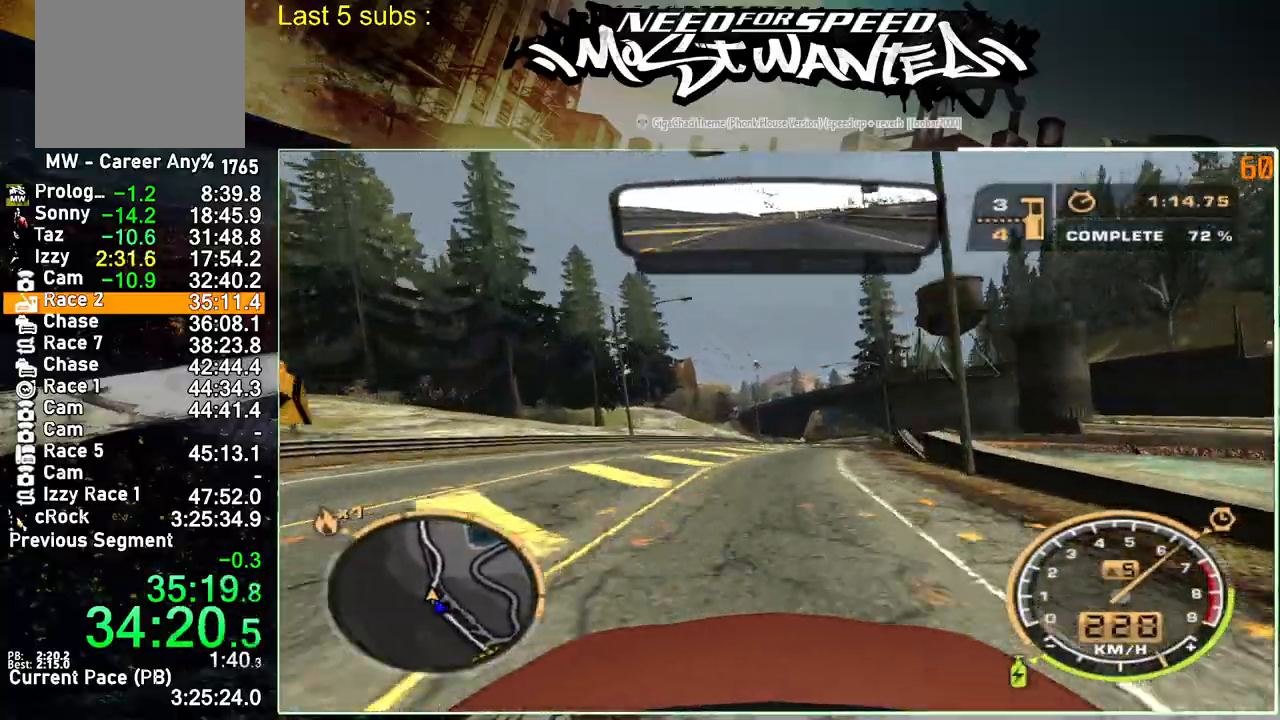
{"dt_ms": 500, "buttons": ["R2"], "left_stick": "center", "right_stick": "center", "events": []}
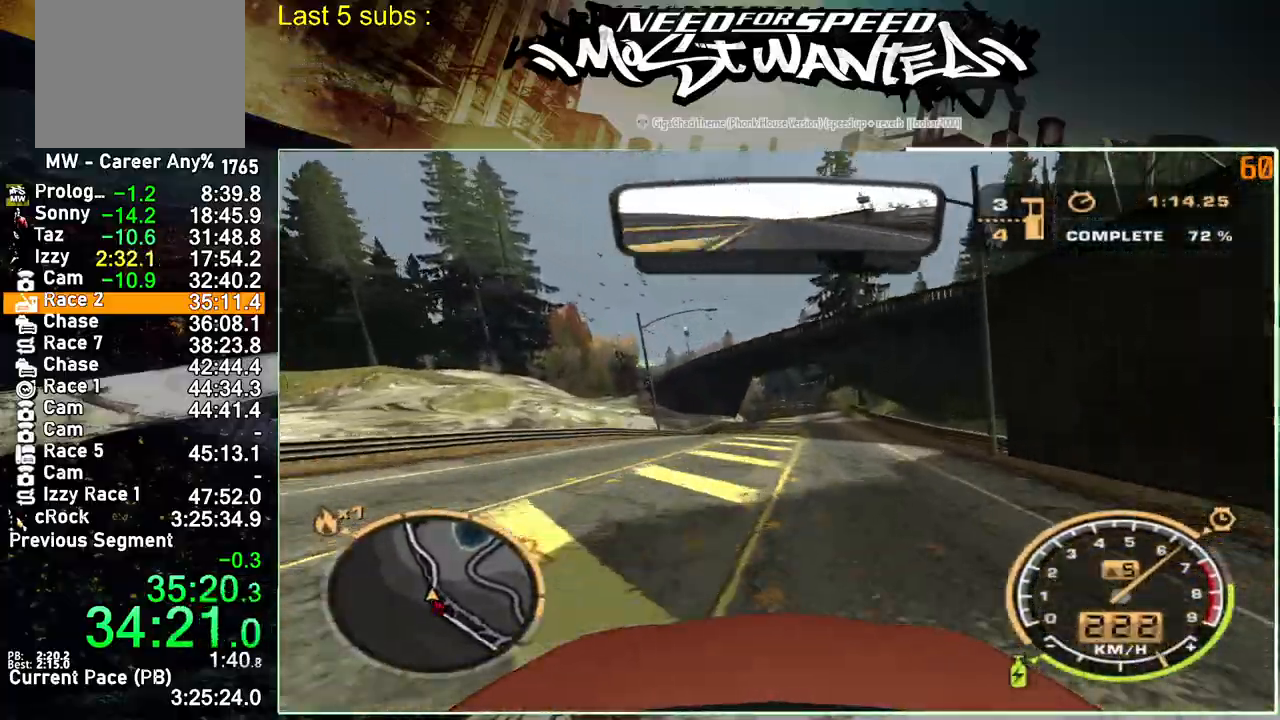
{"dt_ms": 500, "buttons": ["R2"], "left_stick": "center", "right_stick": "center", "events": []}
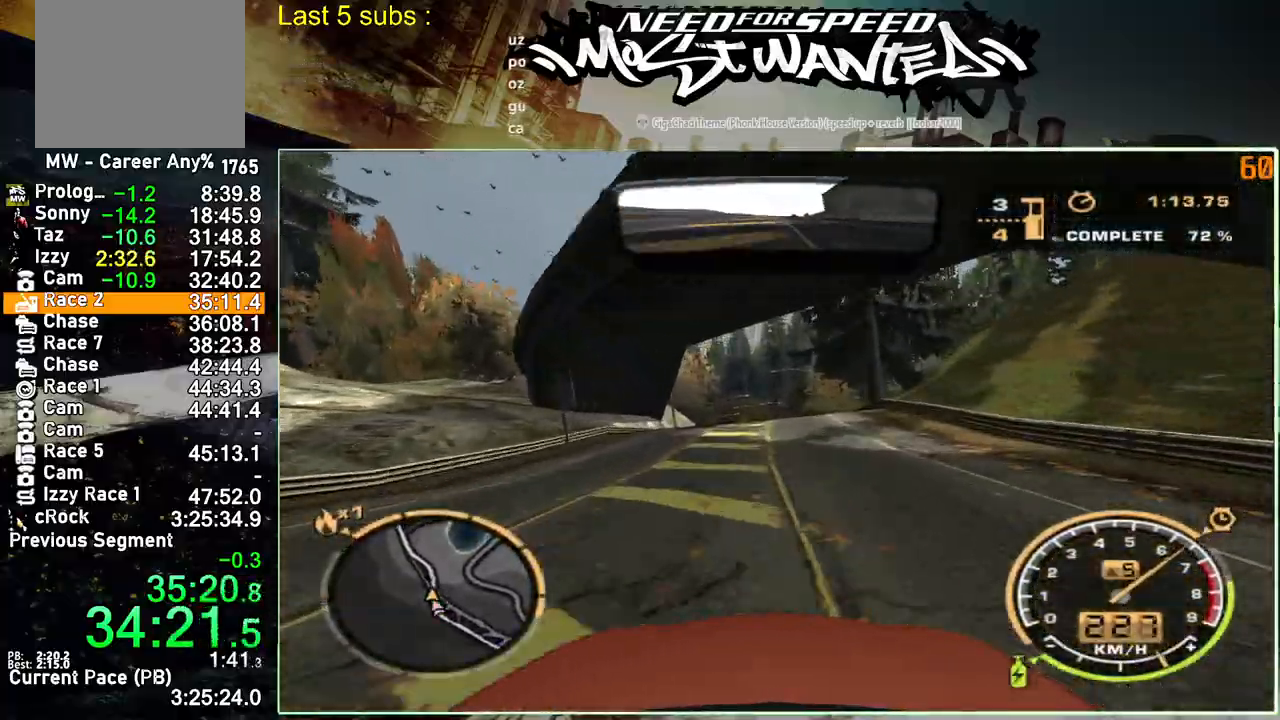
{"dt_ms": 500, "buttons": ["R2"], "left_stick": "center", "right_stick": "center", "events": []}
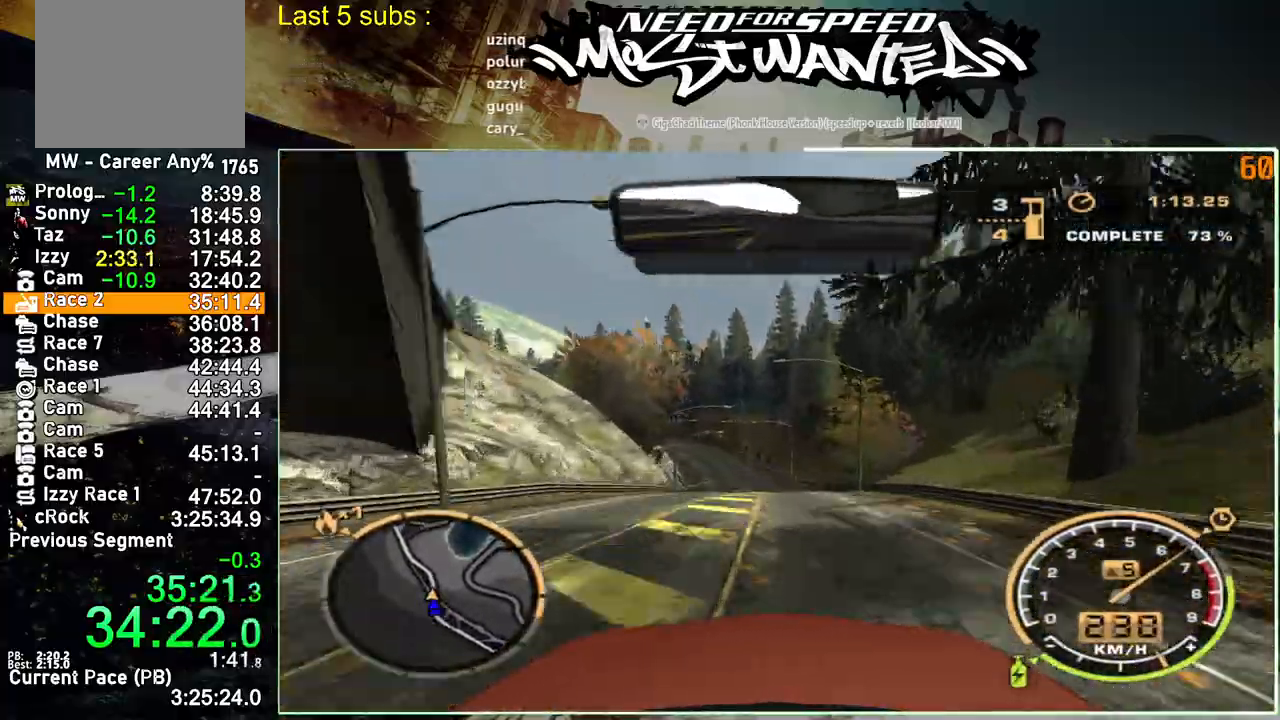
{"dt_ms": 500, "buttons": ["R2"], "left_stick": "center", "right_stick": "center", "events": []}
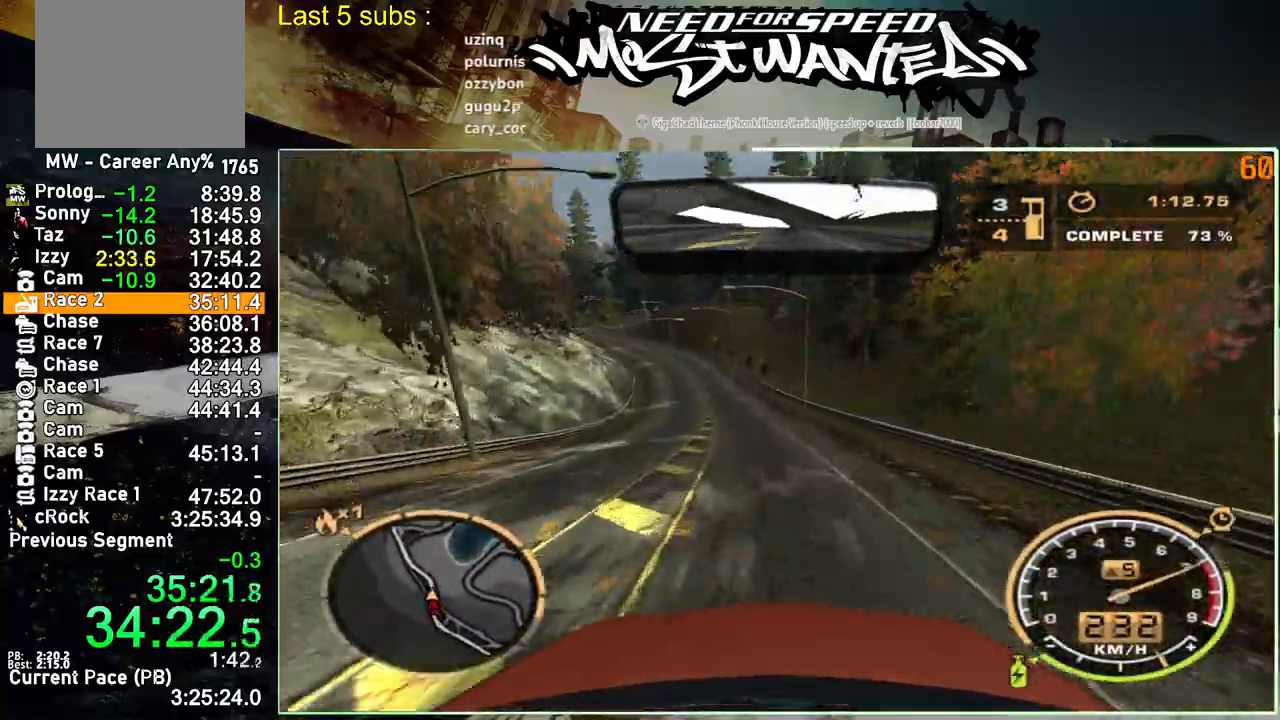
{"dt_ms": 500, "buttons": ["R2"], "left_stick": "center", "right_stick": "center", "events": []}